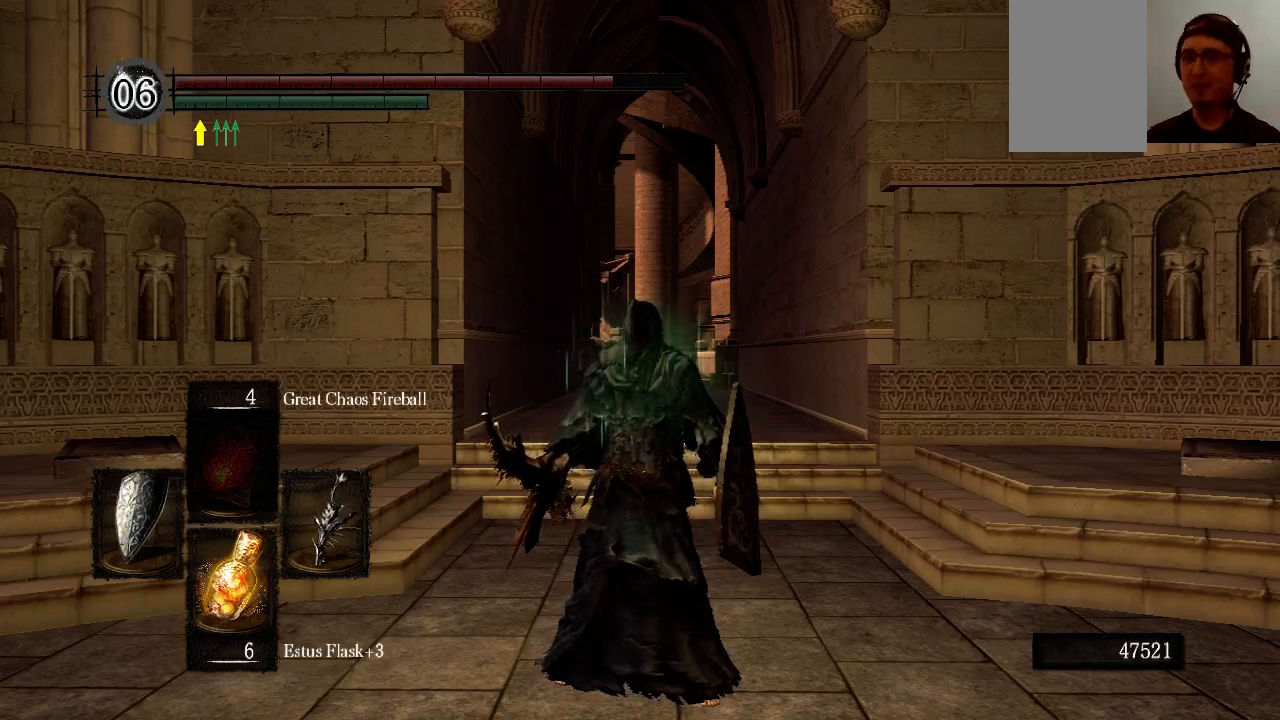
Gameplay with a controller (Xbox layout); each line is a JSON object with the inputs held at the frame after it. "events" lists button and stick changes between this image and that frame as [ms after this image, input, new state], when the widget could be followed in between. Not read: L3 R3.
{"buttons": [], "left_stick": "center", "right_stick": "center", "events": [[33, "SELECT", "down"], [233, "SELECT", "up"]]}
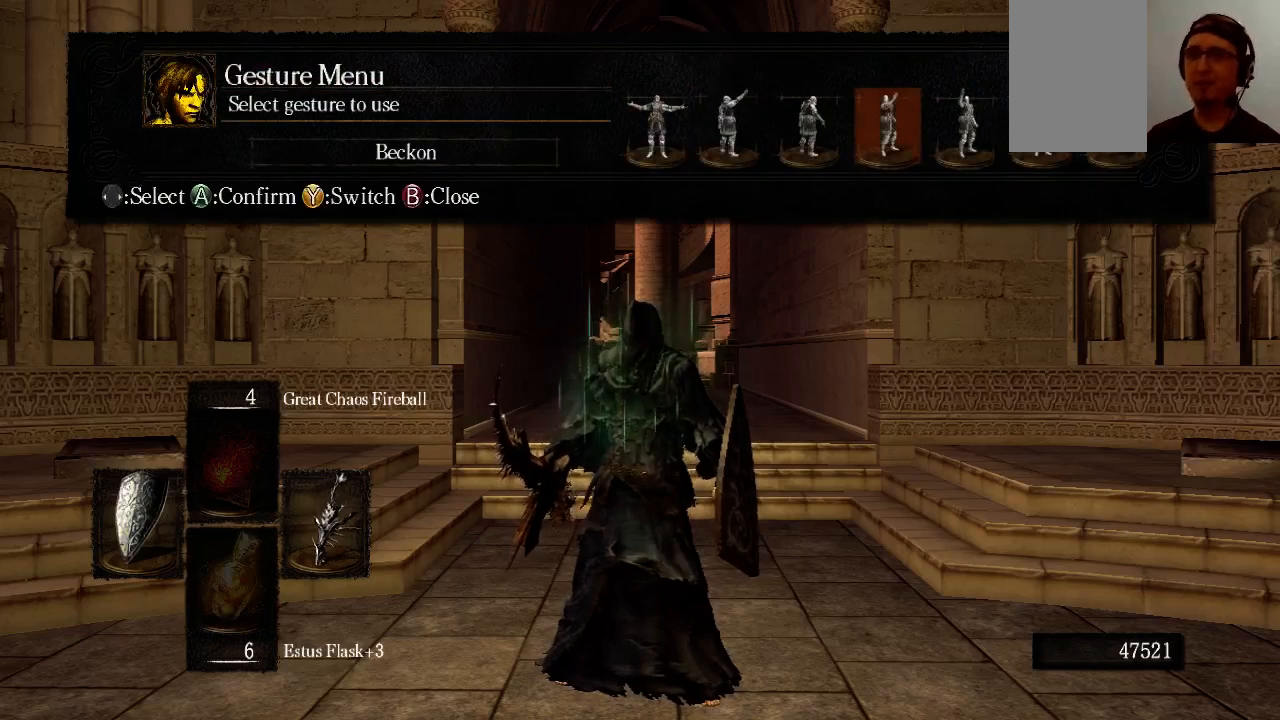
{"buttons": [], "left_stick": "center", "right_stick": "center", "events": []}
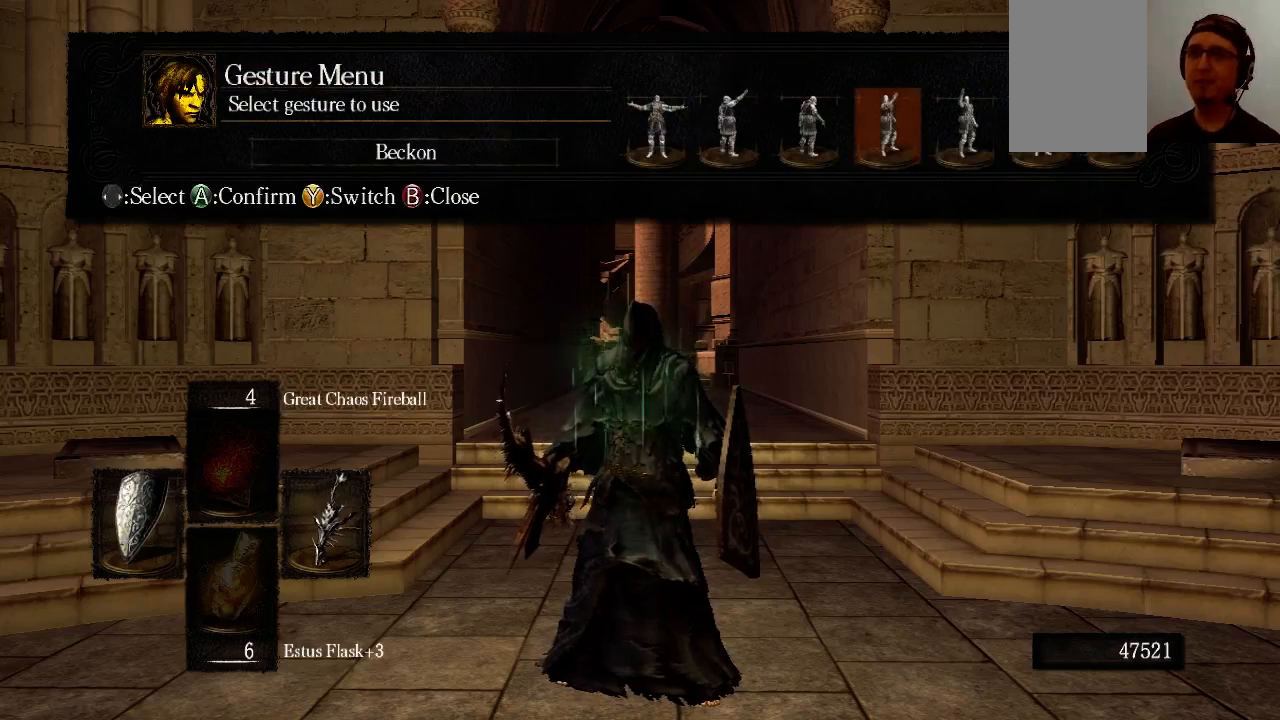
{"buttons": [], "left_stick": "center", "right_stick": "center", "events": [[33, "DPAD_RIGHT", "down"], [233, "DPAD_RIGHT", "up"]]}
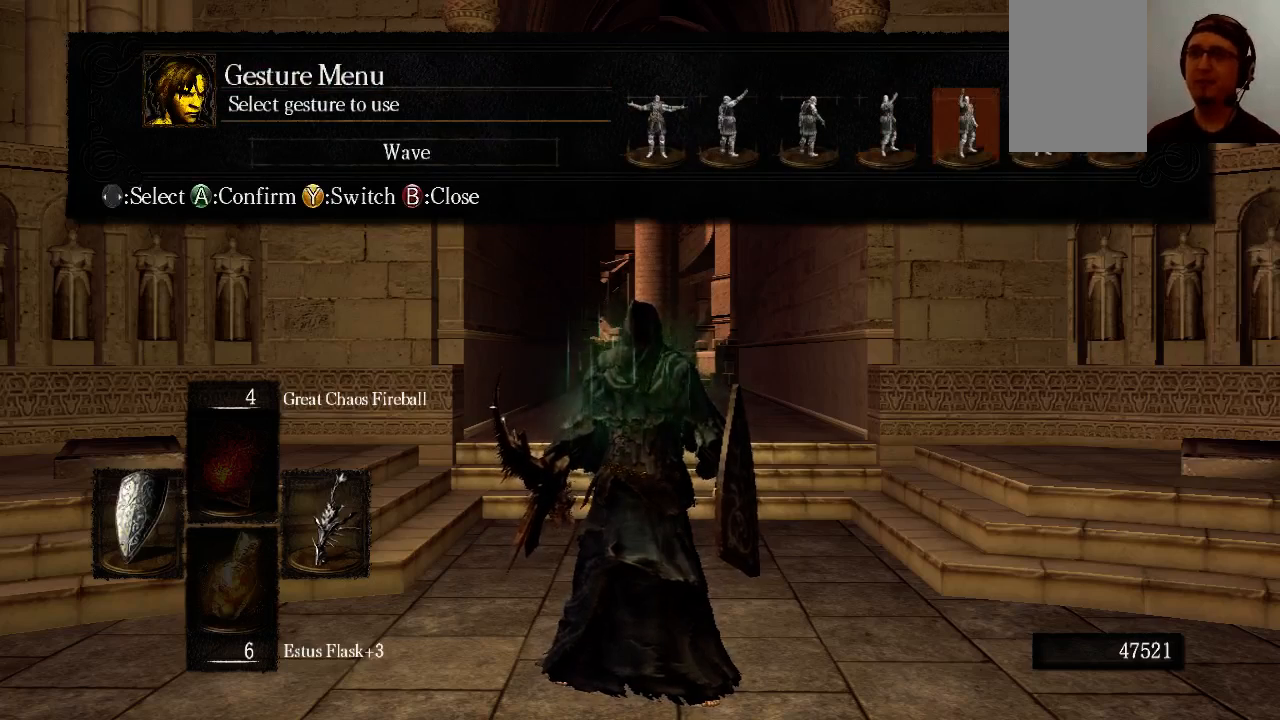
{"buttons": ["DPAD_LEFT"], "left_stick": "center", "right_stick": "center", "events": [[167, "DPAD_LEFT", "down"], [333, "DPAD_LEFT", "up"], [433, "DPAD_LEFT", "down"]]}
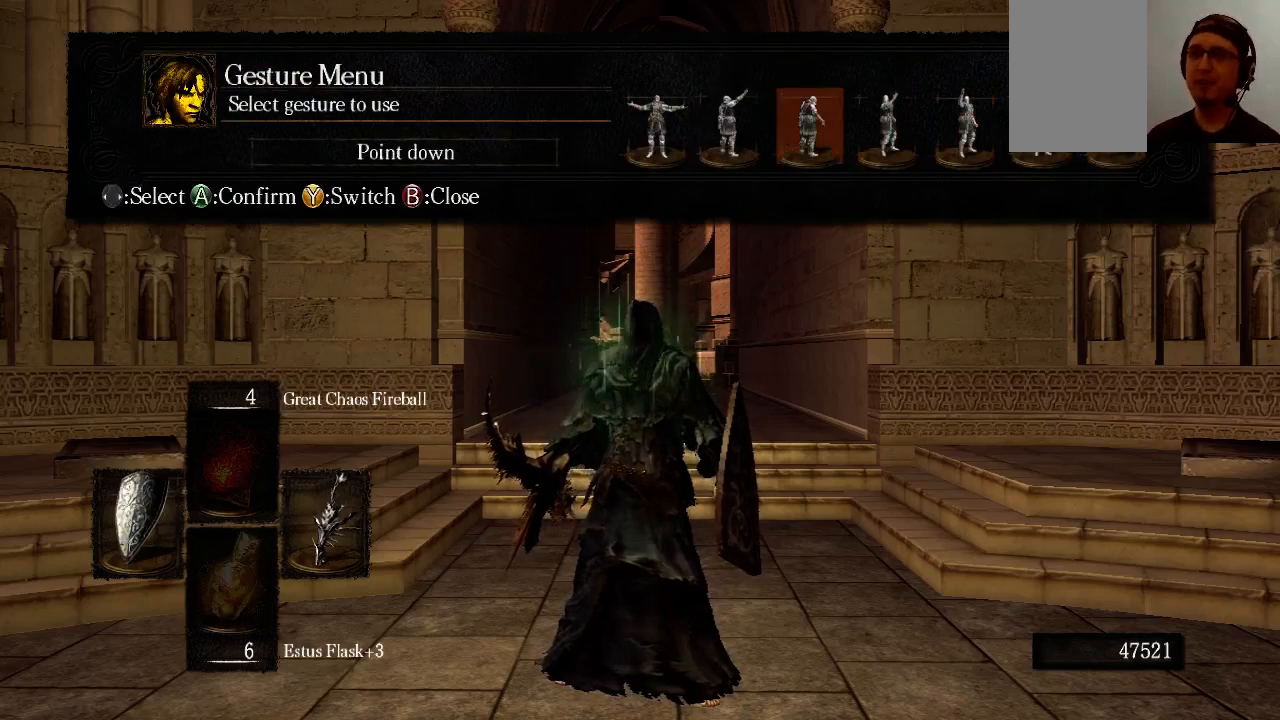
{"buttons": ["DPAD_LEFT"], "left_stick": "center", "right_stick": "center", "events": [[100, "DPAD_LEFT", "up"], [167, "DPAD_LEFT", "down"]]}
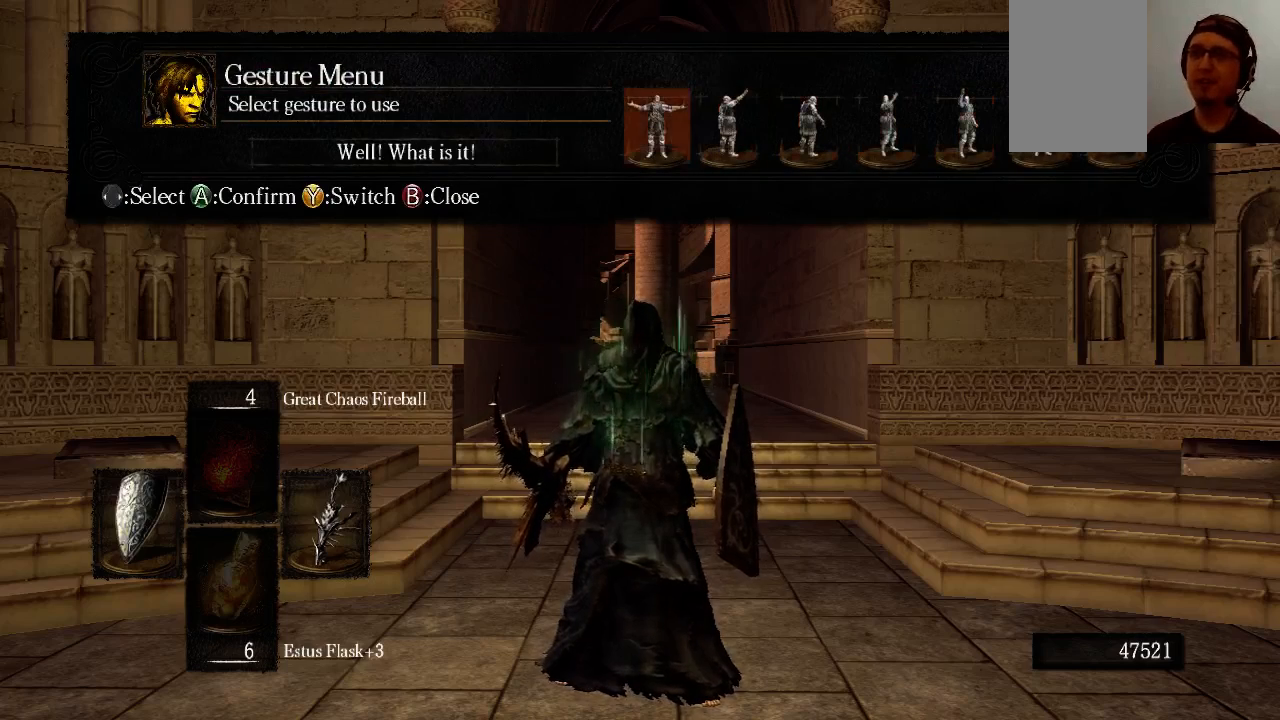
{"buttons": [], "left_stick": "center", "right_stick": "center", "events": [[33, "DPAD_LEFT", "up"], [167, "A", "down"], [367, "A", "up"]]}
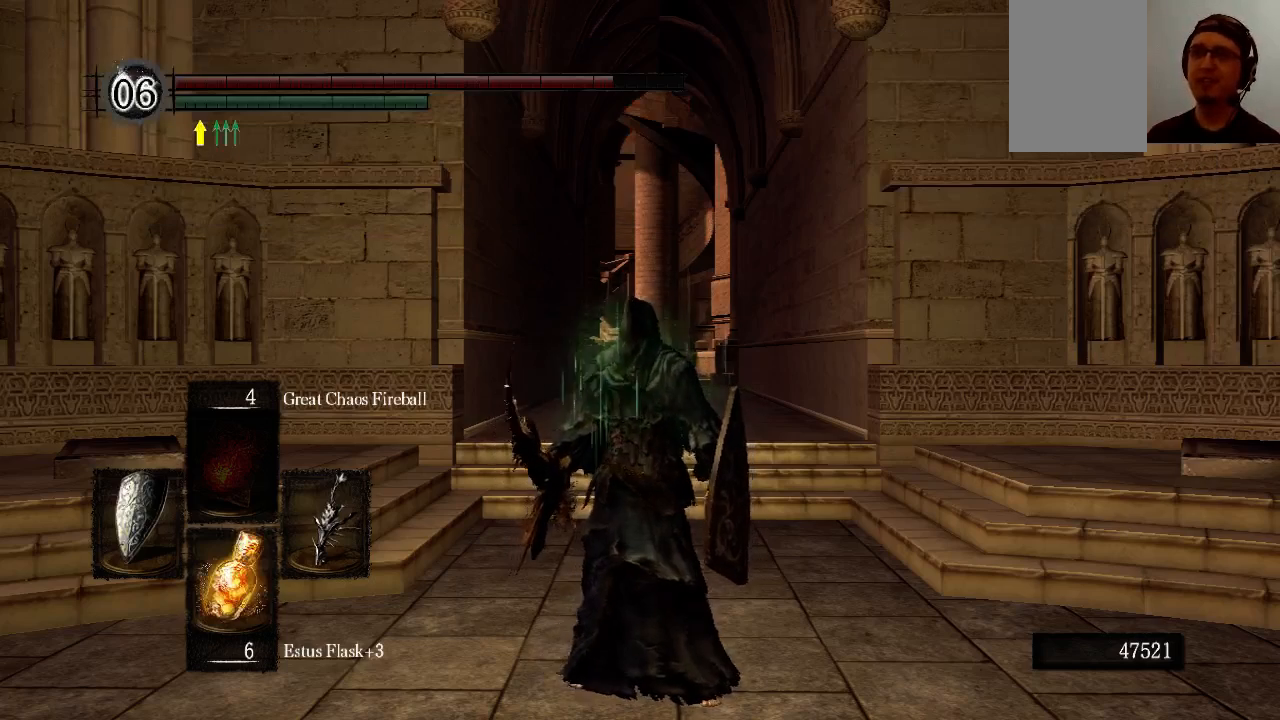
{"buttons": [], "left_stick": "center", "right_stick": "center", "events": []}
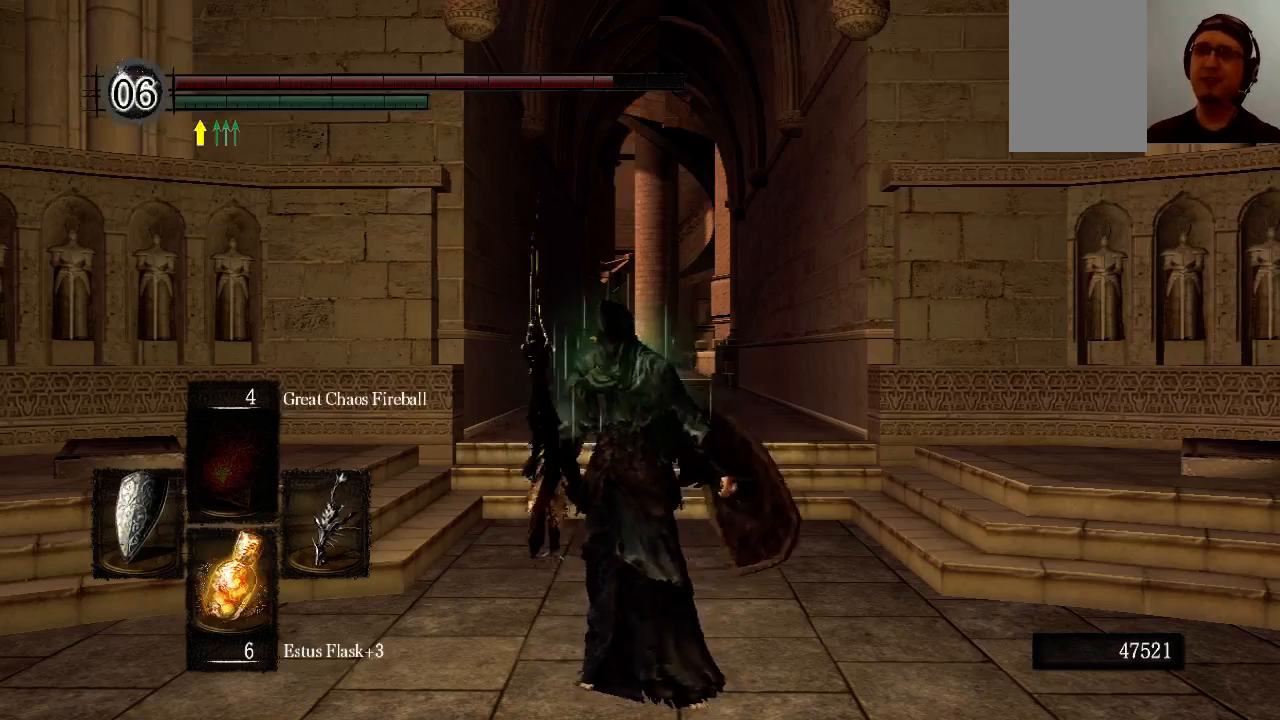
{"buttons": [], "left_stick": "center", "right_stick": "center", "events": []}
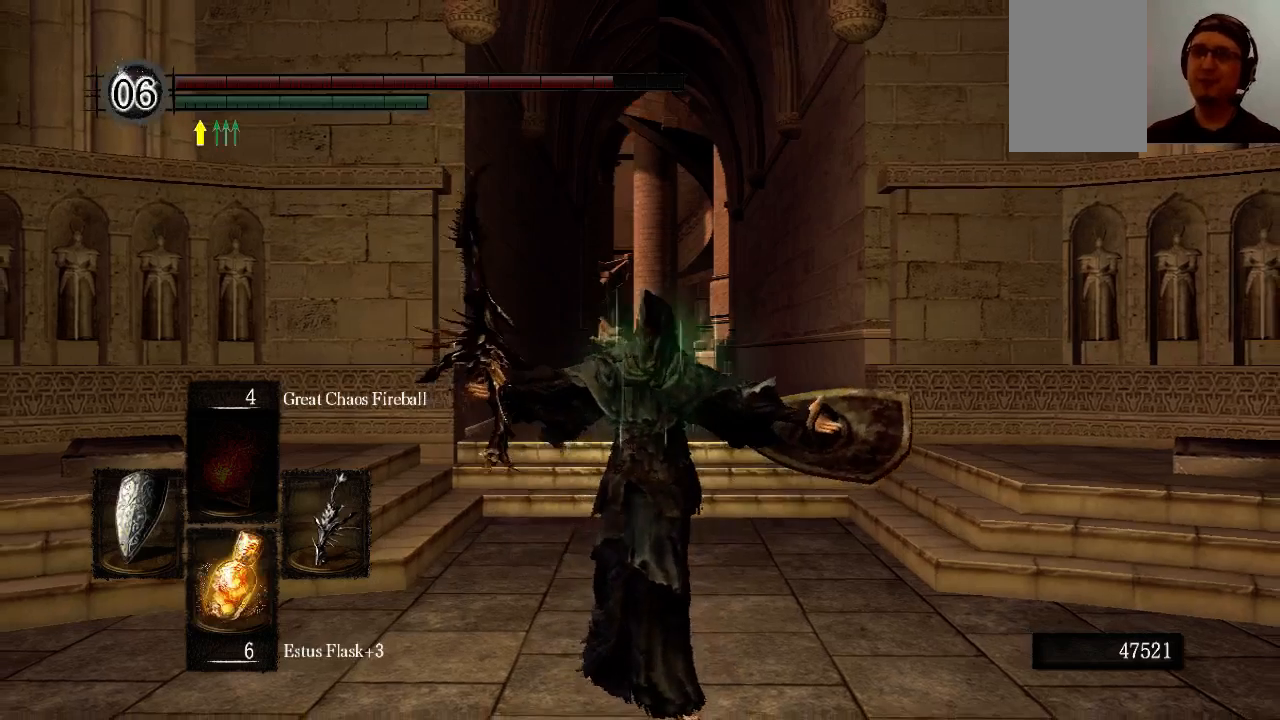
{"buttons": [], "left_stick": "center", "right_stick": "center", "events": []}
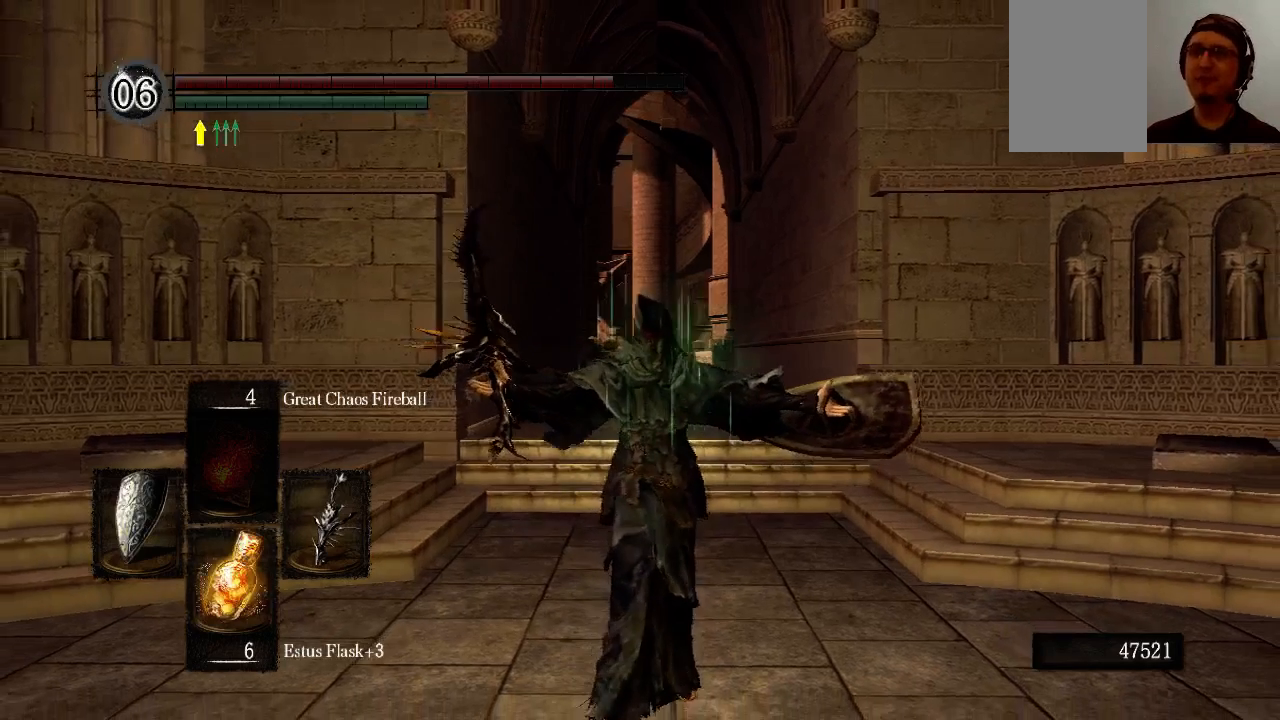
{"buttons": [], "left_stick": "center", "right_stick": "center", "events": []}
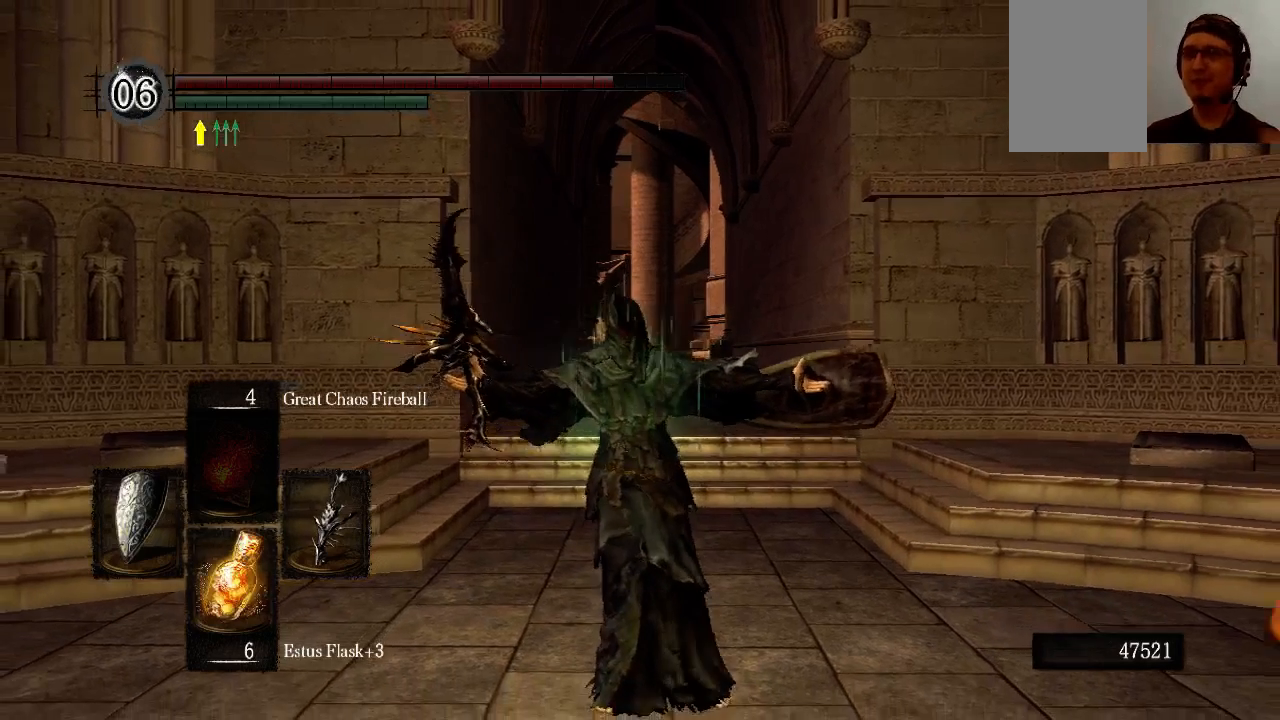
{"buttons": [], "left_stick": "center", "right_stick": "center", "events": []}
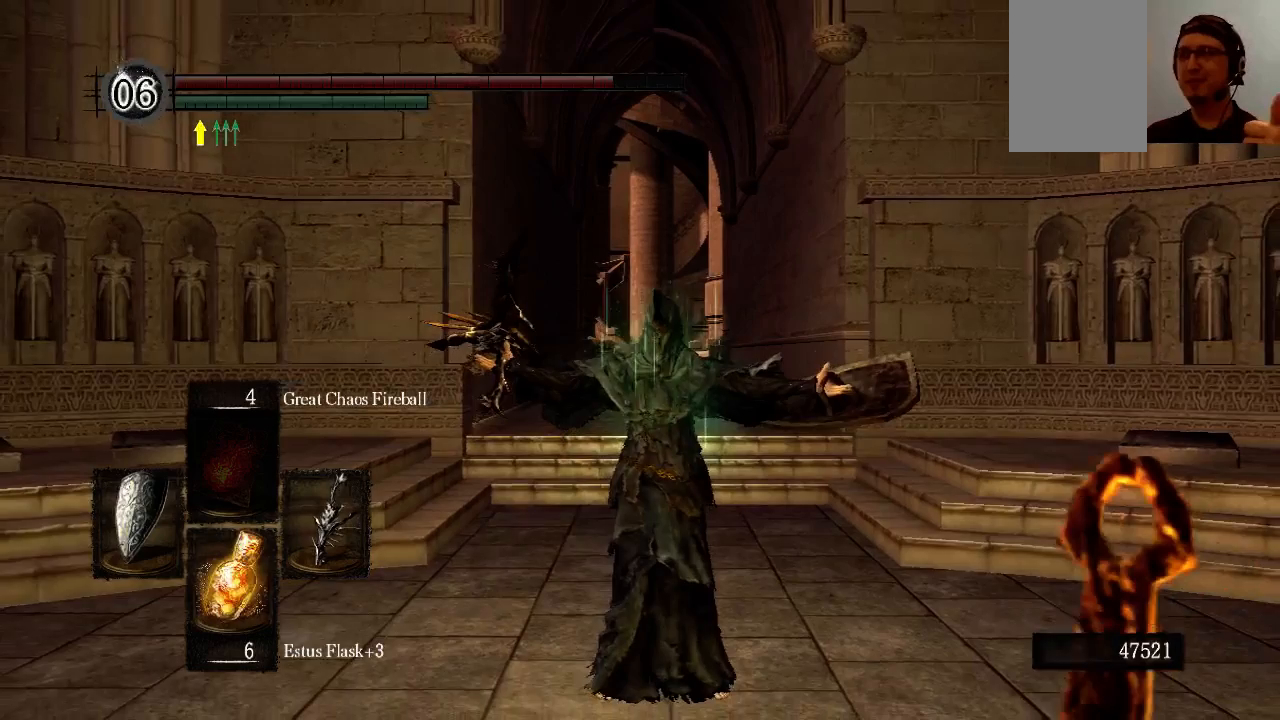
{"buttons": [], "left_stick": "center", "right_stick": "center", "events": []}
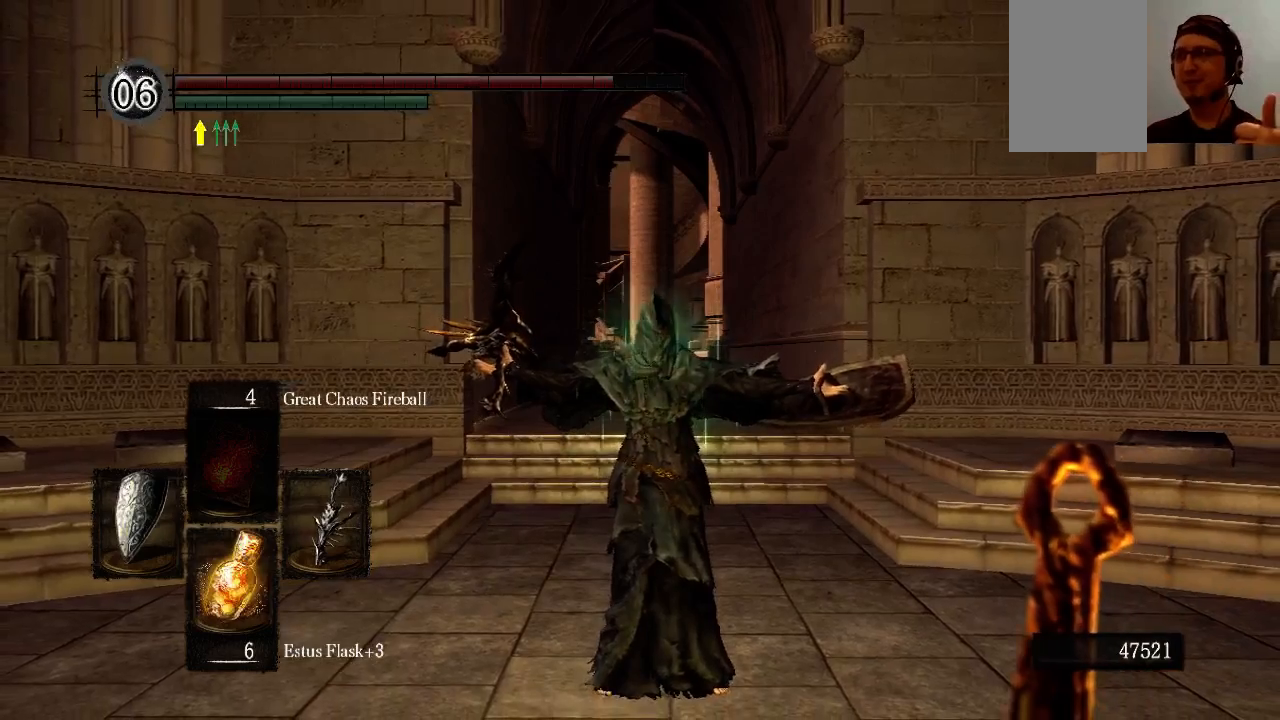
{"buttons": [], "left_stick": "center", "right_stick": "center", "events": []}
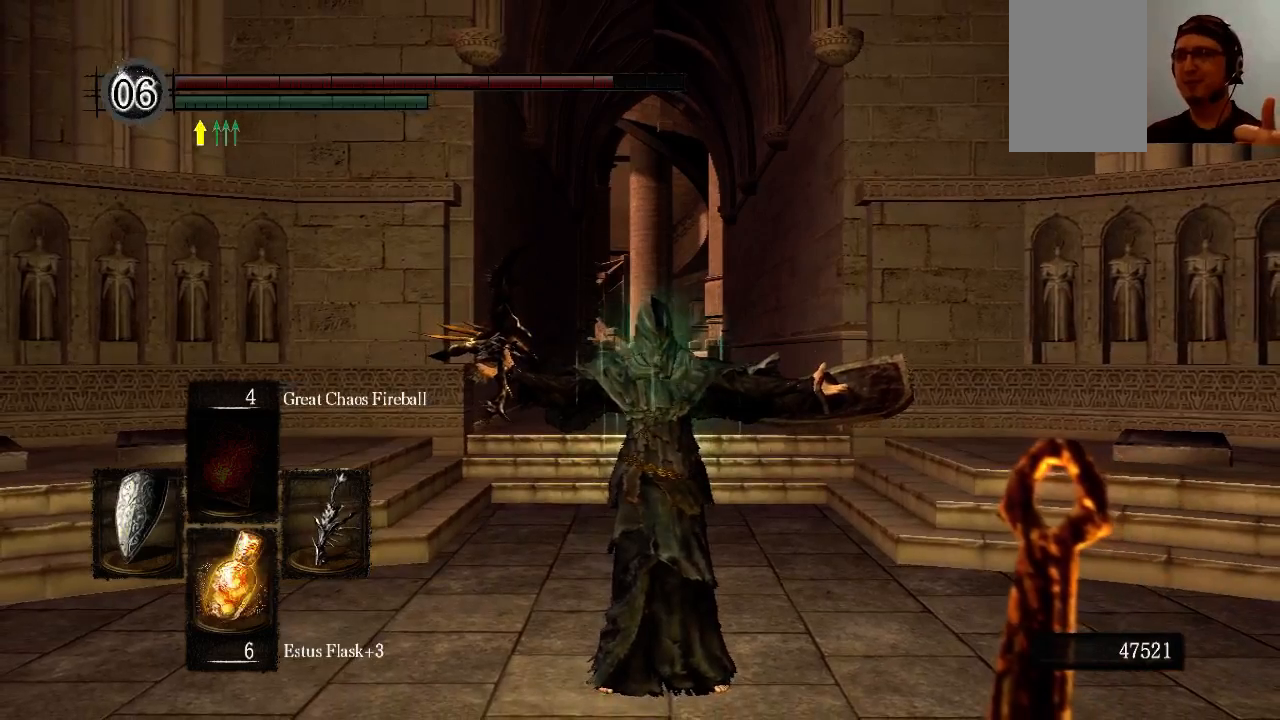
{"buttons": [], "left_stick": "center", "right_stick": "center", "events": []}
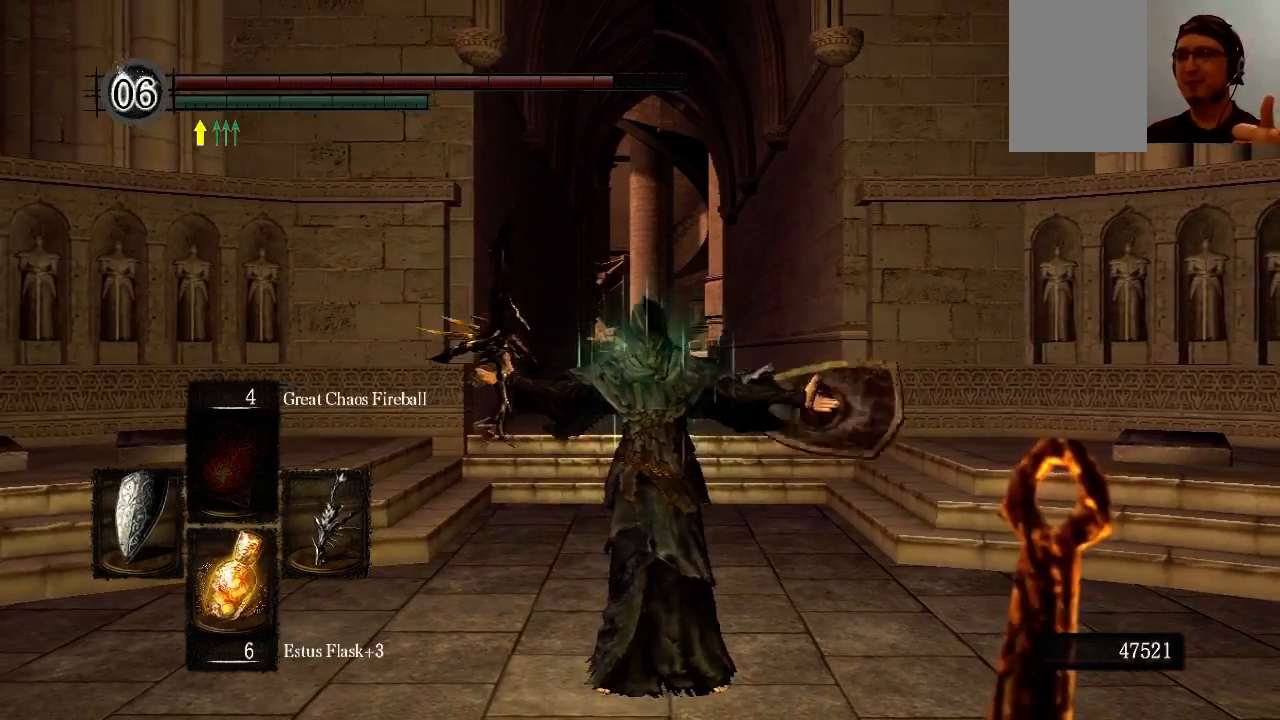
{"buttons": [], "left_stick": "center", "right_stick": "center", "events": []}